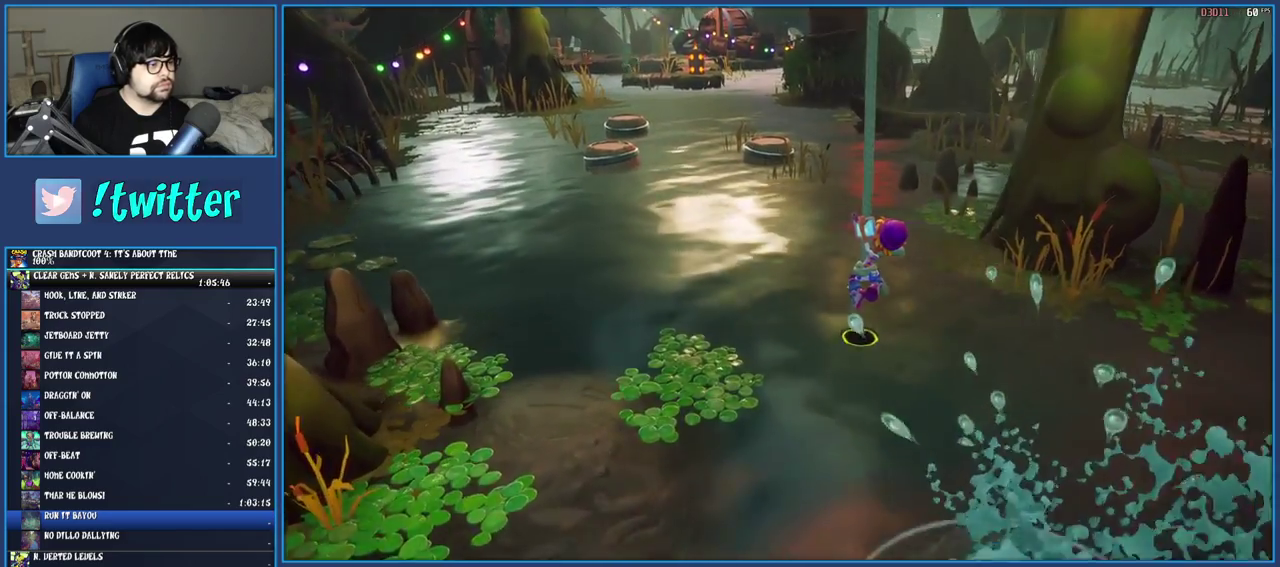
Gameplay with a controller (PlayStation layout); each line is a JSON object with the inputs held at the frame after it. "events" lists button and stick changes between this image and that frame as [ms after this image, input, new state], when the widget could be followed in between. Not read: L3 R3.
{"buttons": [], "left_stick": "center", "right_stick": "center", "events": []}
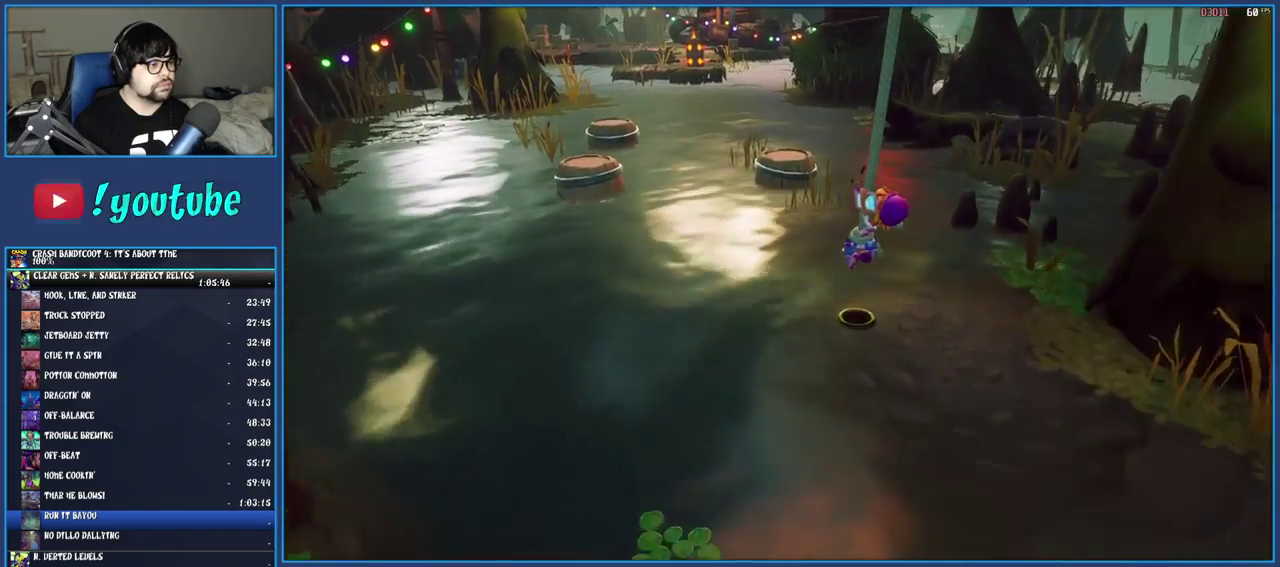
{"buttons": [], "left_stick": "up", "right_stick": "center", "events": [[83, "left_stick", "up"], [267, "CROSS", "down"], [450, "CROSS", "up"]]}
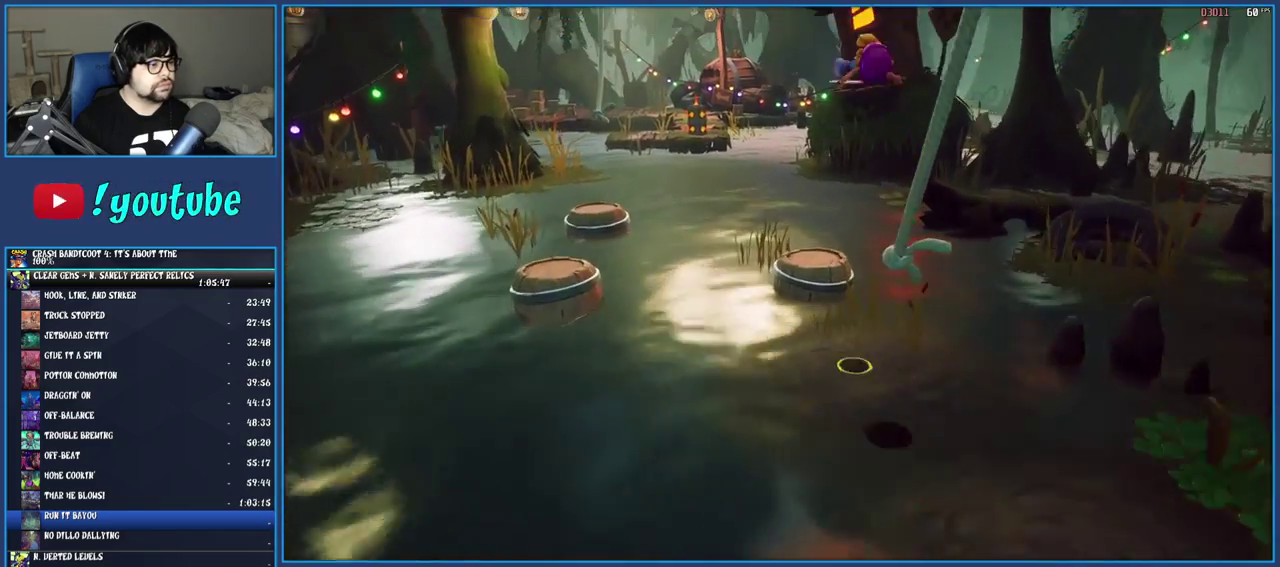
{"buttons": [], "left_stick": "up-left", "right_stick": "center", "events": [[483, "left_stick", "up-left"]]}
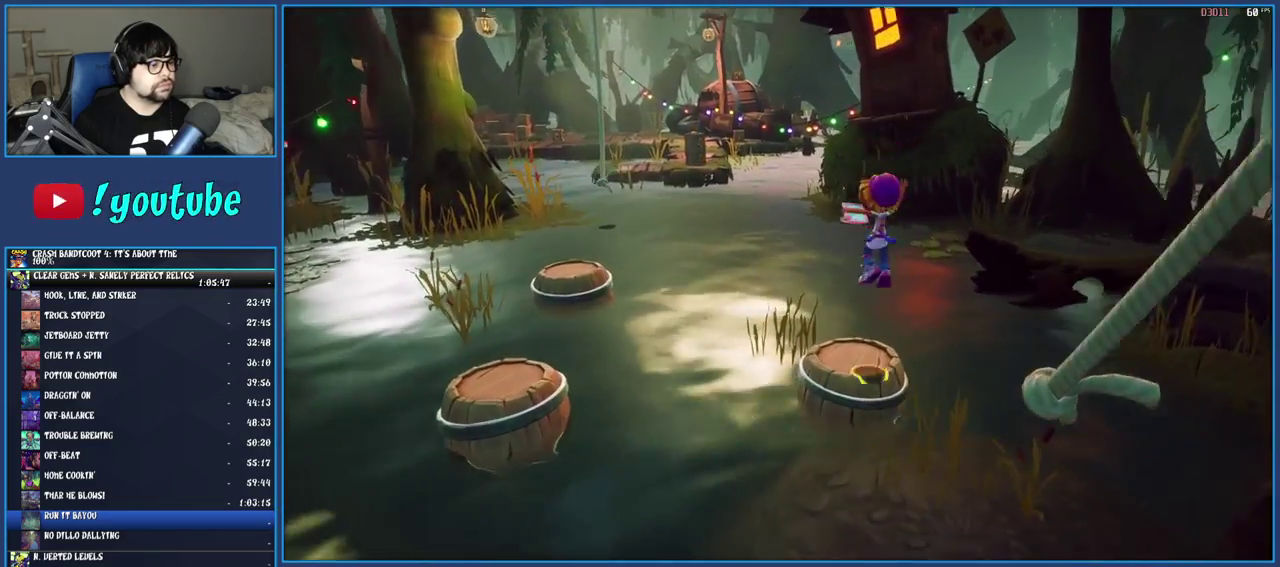
{"buttons": ["CROSS", "SQUARE"], "left_stick": "up-left", "right_stick": "center", "events": [[233, "R1", "down"], [317, "R1", "up"], [383, "SQUARE", "down"], [433, "CROSS", "down"]]}
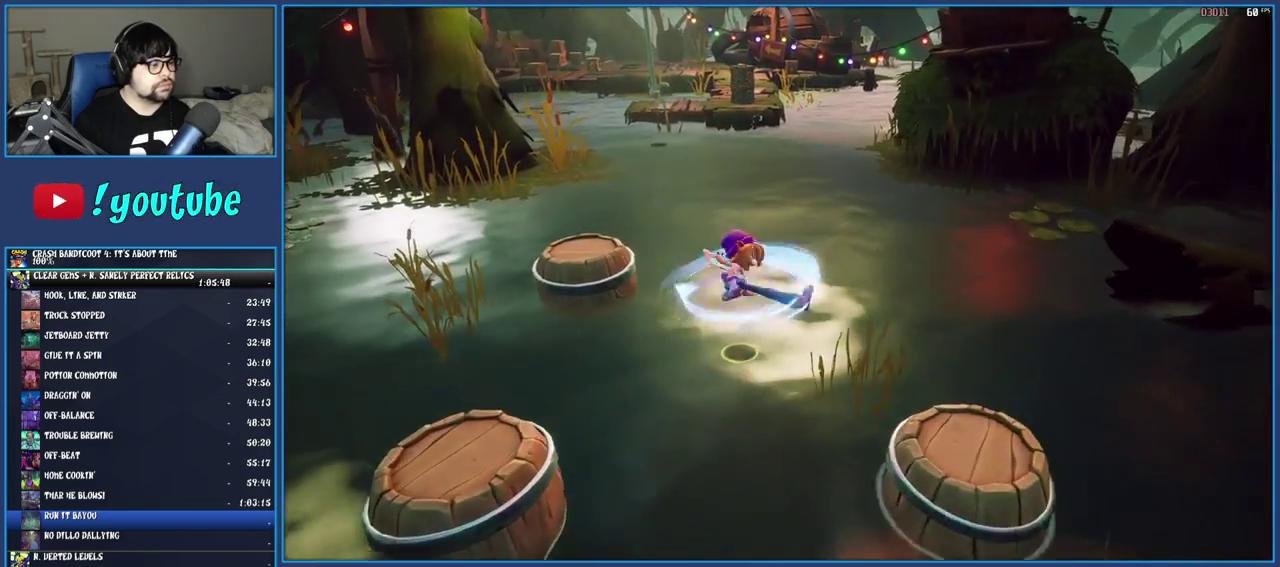
{"buttons": [], "left_stick": "up", "right_stick": "center", "events": [[133, "CROSS", "up"], [133, "SQUARE", "up"], [450, "left_stick", "up"]]}
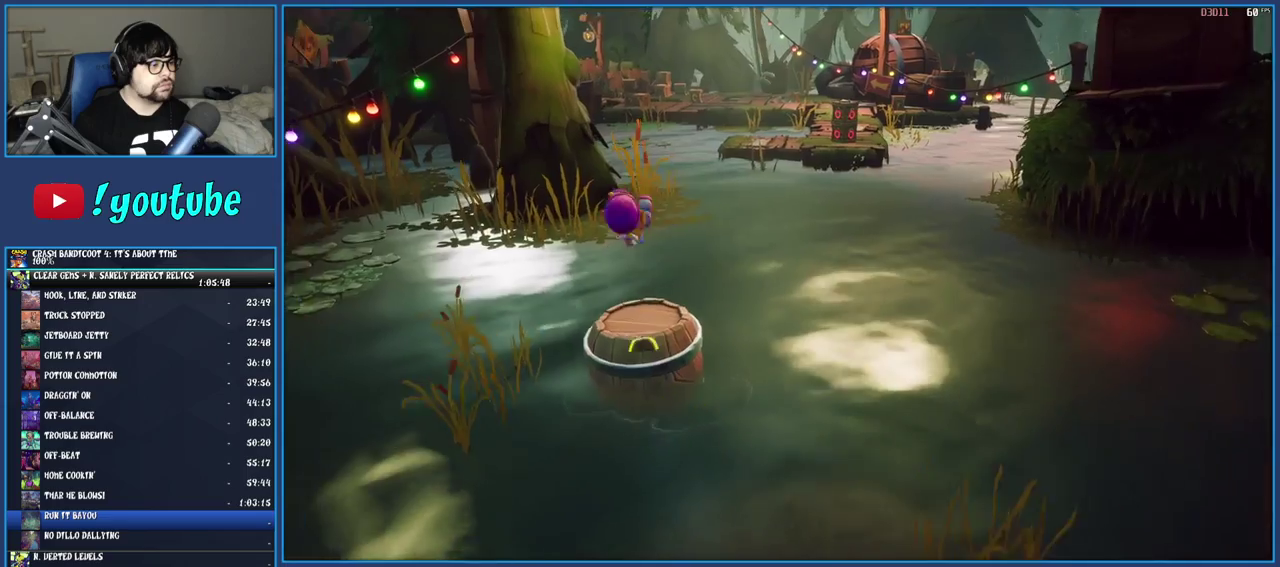
{"buttons": ["CROSS", "SQUARE"], "left_stick": "up-right", "right_stick": "center", "events": [[17, "left_stick", "up-right"], [217, "left_stick", "up"], [250, "R1", "down"], [350, "R1", "up"], [433, "SQUARE", "down"], [433, "left_stick", "up-right"], [467, "CROSS", "down"]]}
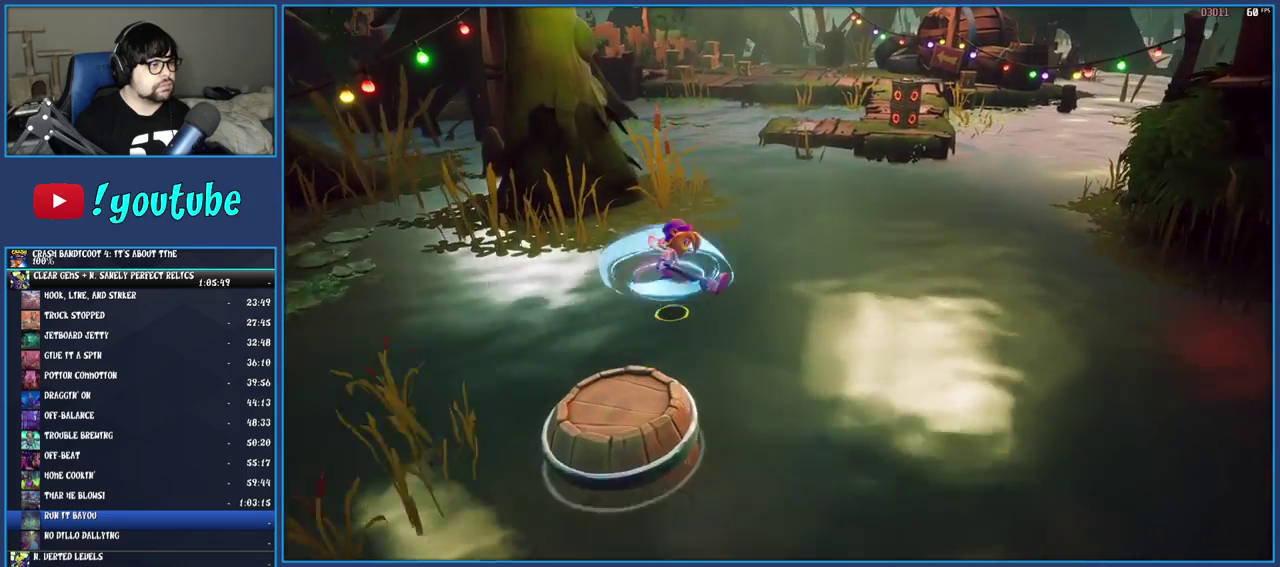
{"buttons": ["CROSS"], "left_stick": "up-right", "right_stick": "center", "events": [[217, "CROSS", "up"], [217, "SQUARE", "up"], [450, "CROSS", "down"]]}
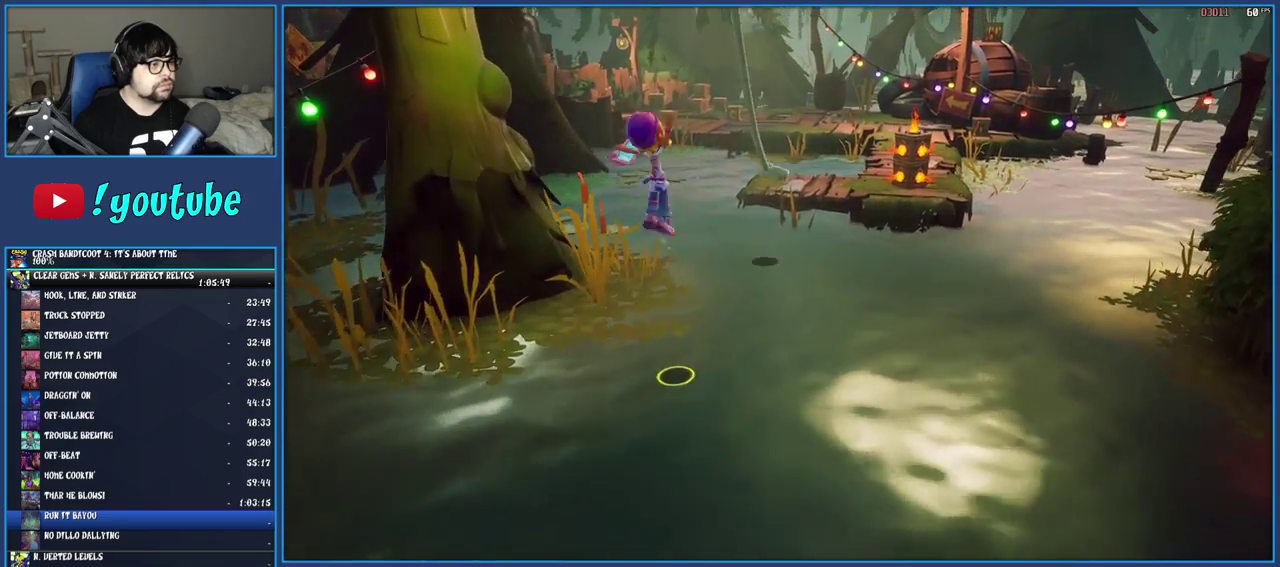
{"buttons": ["CROSS"], "left_stick": "up-right", "right_stick": "center", "events": [[117, "CROSS", "up"], [500, "CROSS", "down"]]}
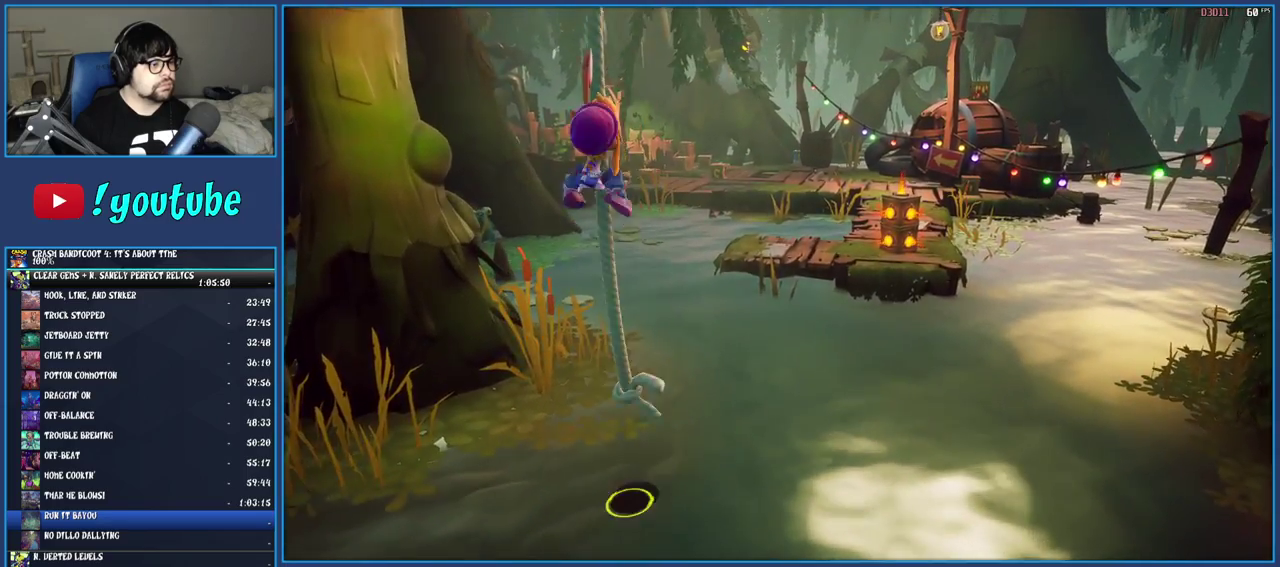
{"buttons": [], "left_stick": "up-right", "right_stick": "center", "events": [[233, "CROSS", "up"]]}
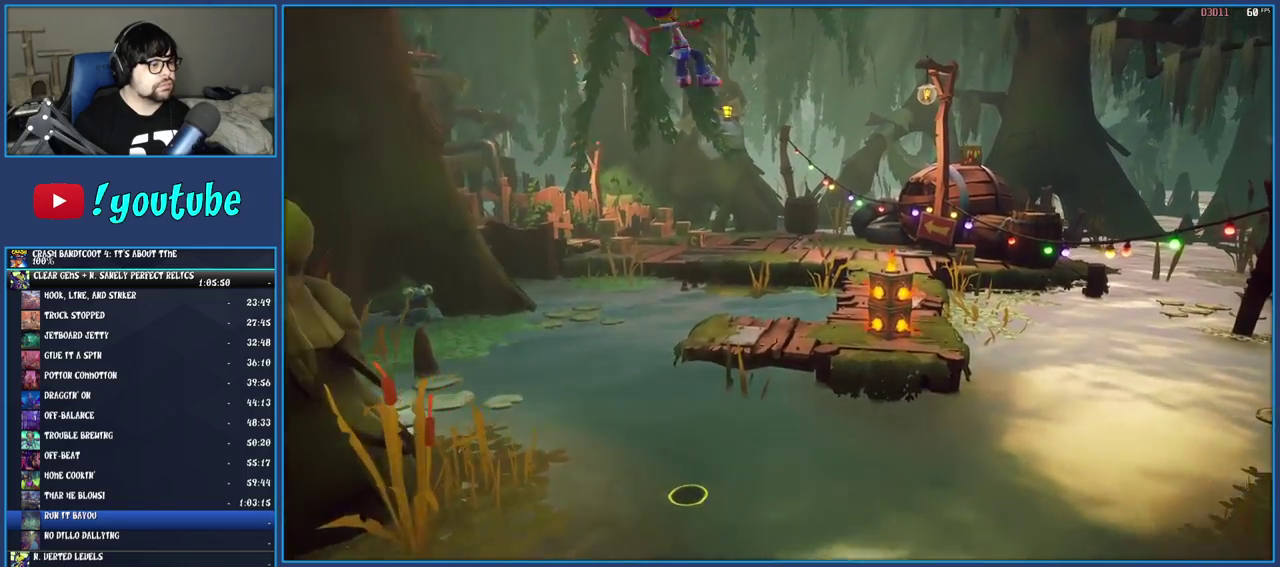
{"buttons": [], "left_stick": "up-right", "right_stick": "center", "events": [[33, "CROSS", "down"], [300, "CROSS", "up"]]}
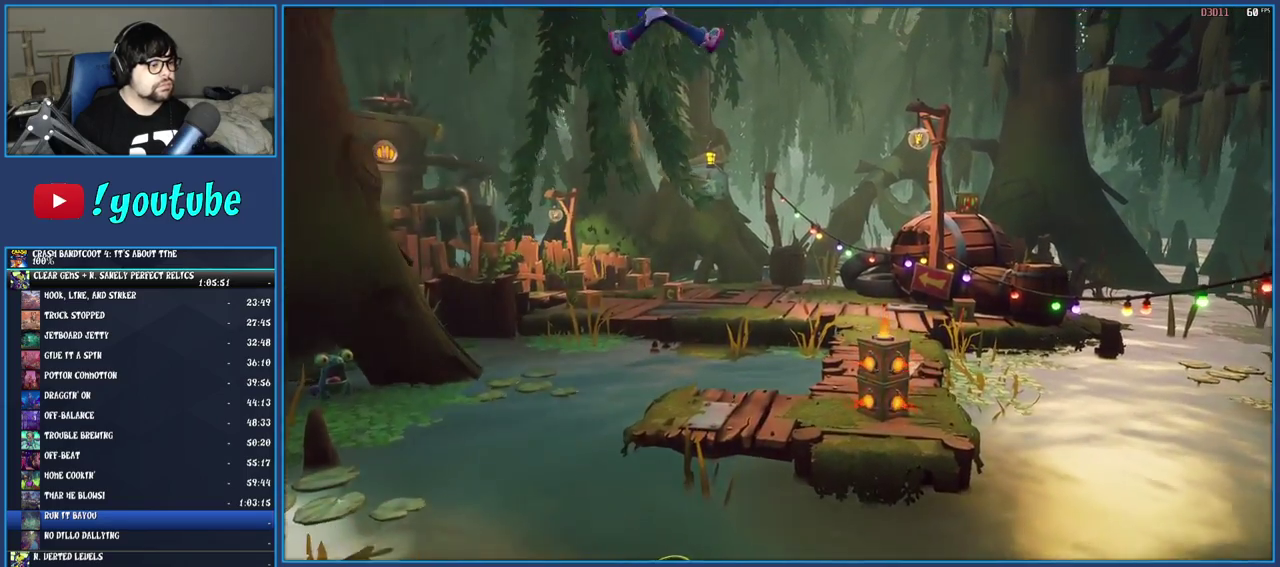
{"buttons": [], "left_stick": "up-right", "right_stick": "center", "events": []}
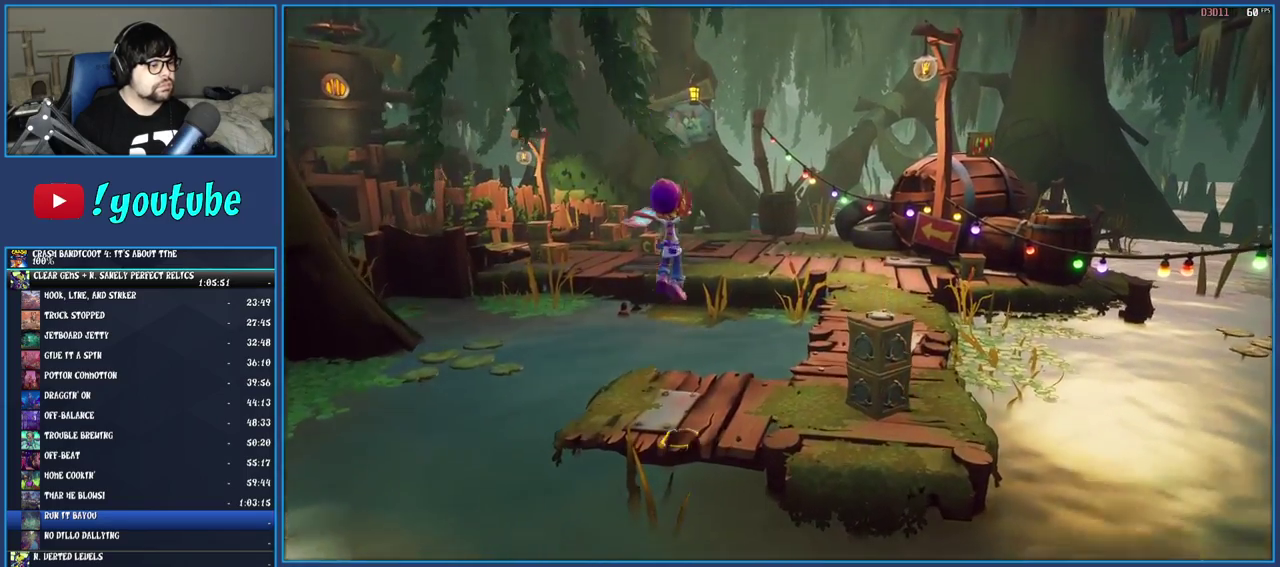
{"buttons": ["SQUARE"], "left_stick": "up-right", "right_stick": "center", "events": [[17, "left_stick", "right"], [333, "SQUARE", "down"], [450, "left_stick", "up-right"]]}
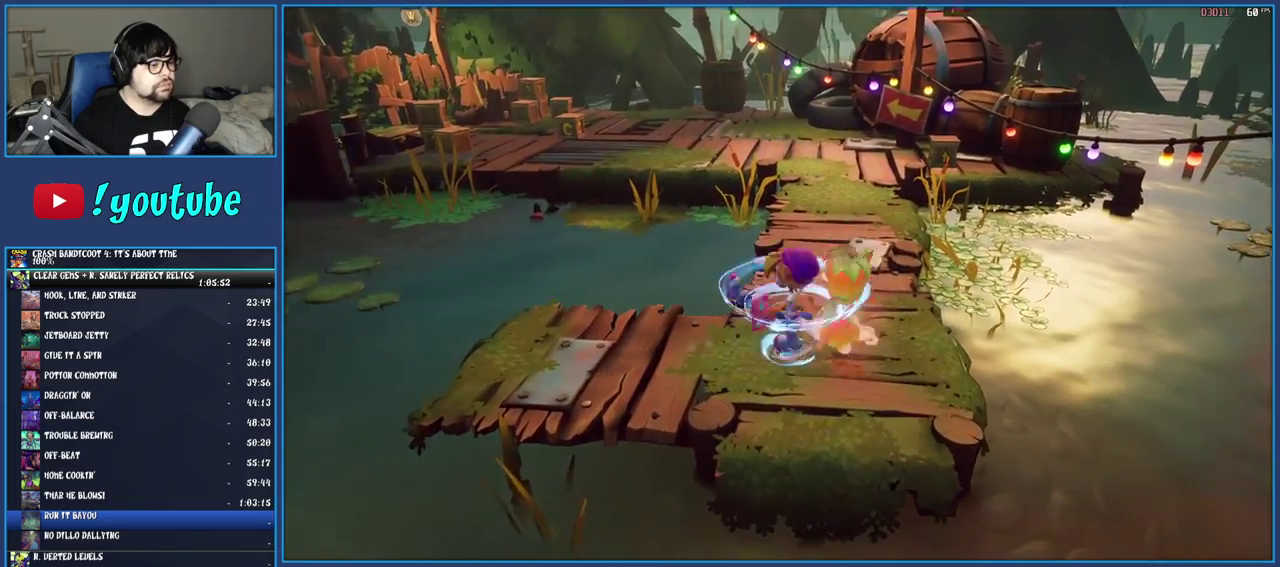
{"buttons": ["SQUARE"], "left_stick": "up", "right_stick": "center", "events": [[33, "SQUARE", "up"], [100, "left_stick", "up"], [200, "R1", "down"], [283, "R1", "up"], [383, "SQUARE", "down"]]}
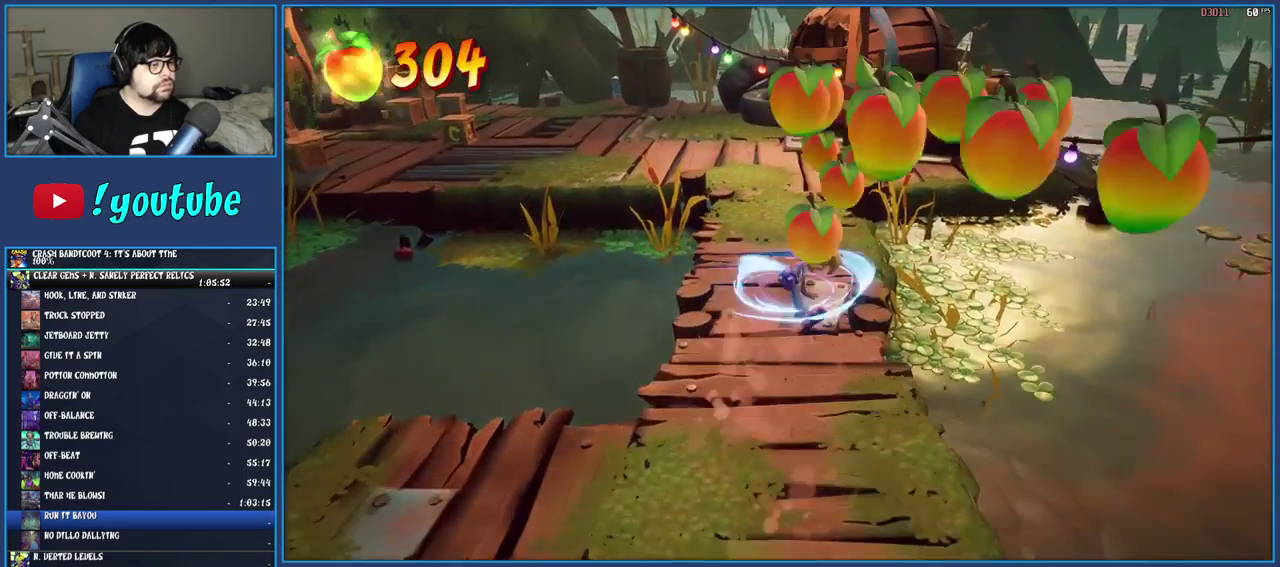
{"buttons": [], "left_stick": "up-right", "right_stick": "center", "events": [[33, "SQUARE", "up"], [133, "R1", "down"], [200, "R1", "up"], [283, "SQUARE", "down"], [450, "SQUARE", "up"], [500, "left_stick", "up-right"]]}
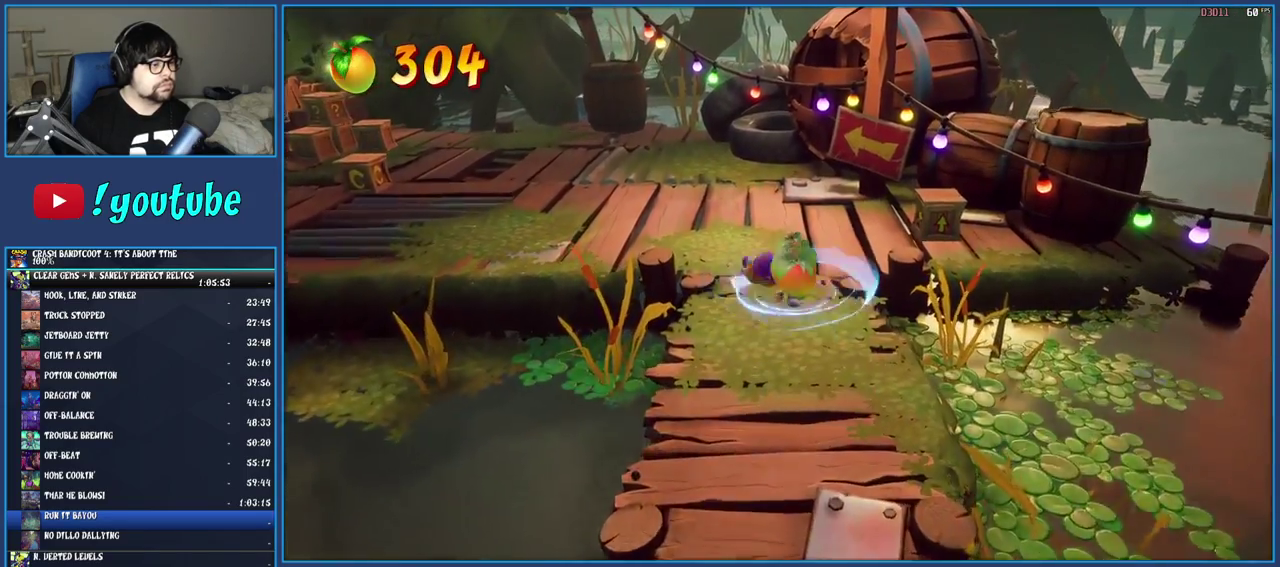
{"buttons": [], "left_stick": "up-right", "right_stick": "center", "events": [[67, "CROSS", "down"], [217, "CROSS", "up"]]}
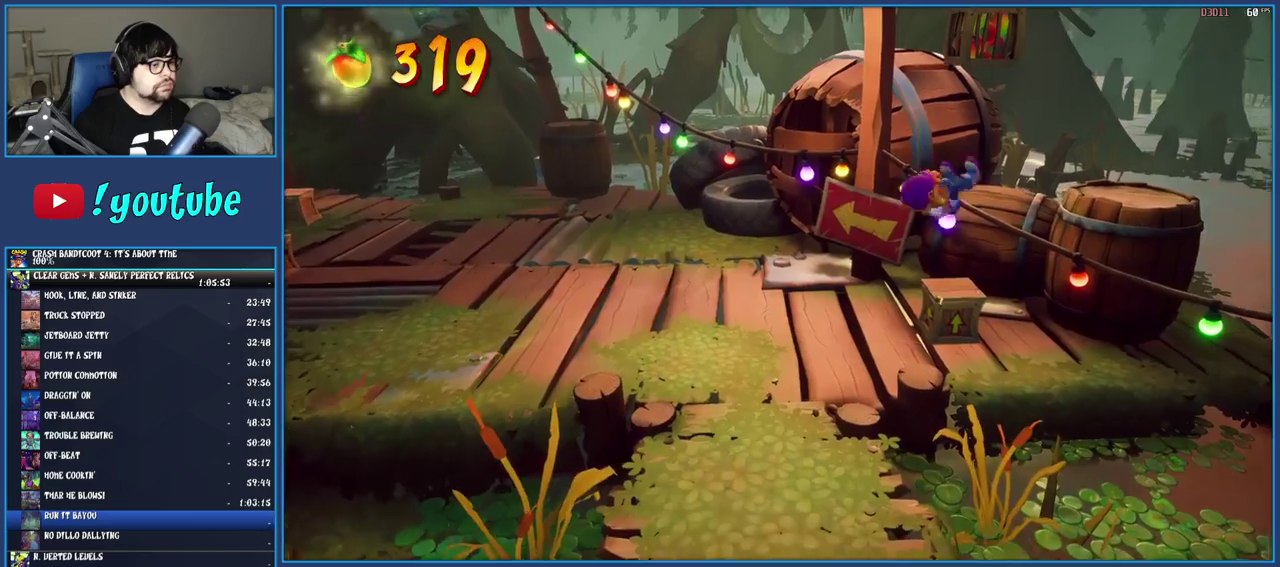
{"buttons": ["CROSS"], "left_stick": "center", "right_stick": "center", "events": [[117, "left_stick", "center"], [300, "CROSS", "down"], [383, "CROSS", "up"], [483, "CROSS", "down"]]}
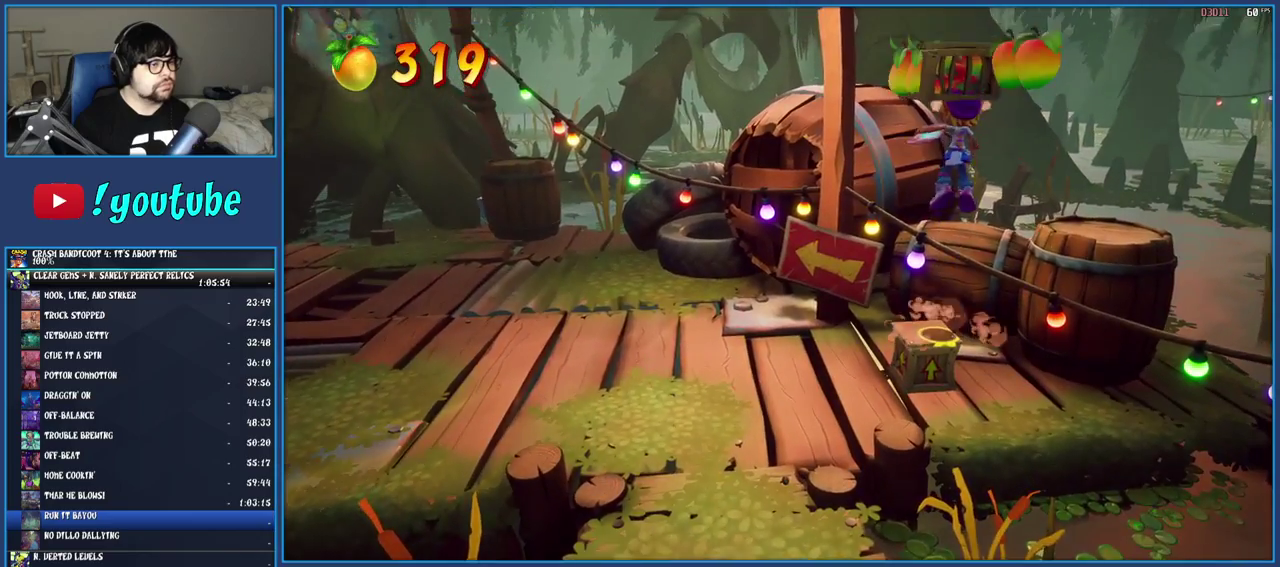
{"buttons": ["CROSS"], "left_stick": "center", "right_stick": "center", "events": [[50, "CROSS", "up"], [117, "CROSS", "down"], [200, "CROSS", "up"], [267, "CROSS", "down"], [367, "CROSS", "up"], [417, "CROSS", "down"]]}
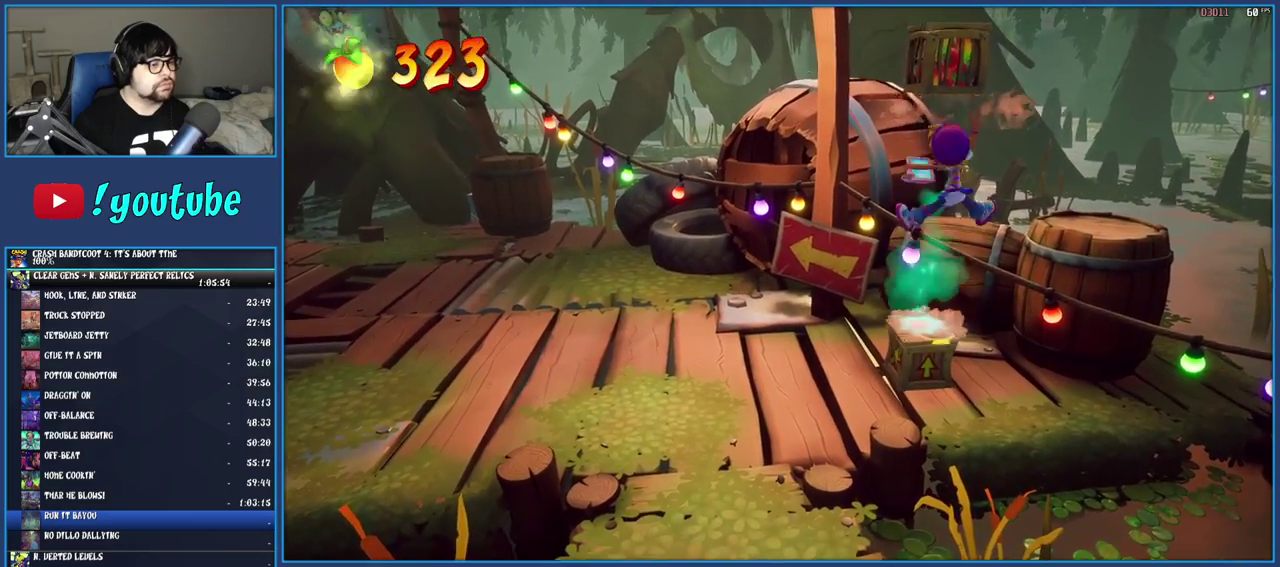
{"buttons": ["CROSS"], "left_stick": "center", "right_stick": "center", "events": [[33, "CROSS", "up"], [83, "CROSS", "down"], [183, "CROSS", "up"], [250, "CROSS", "down"]]}
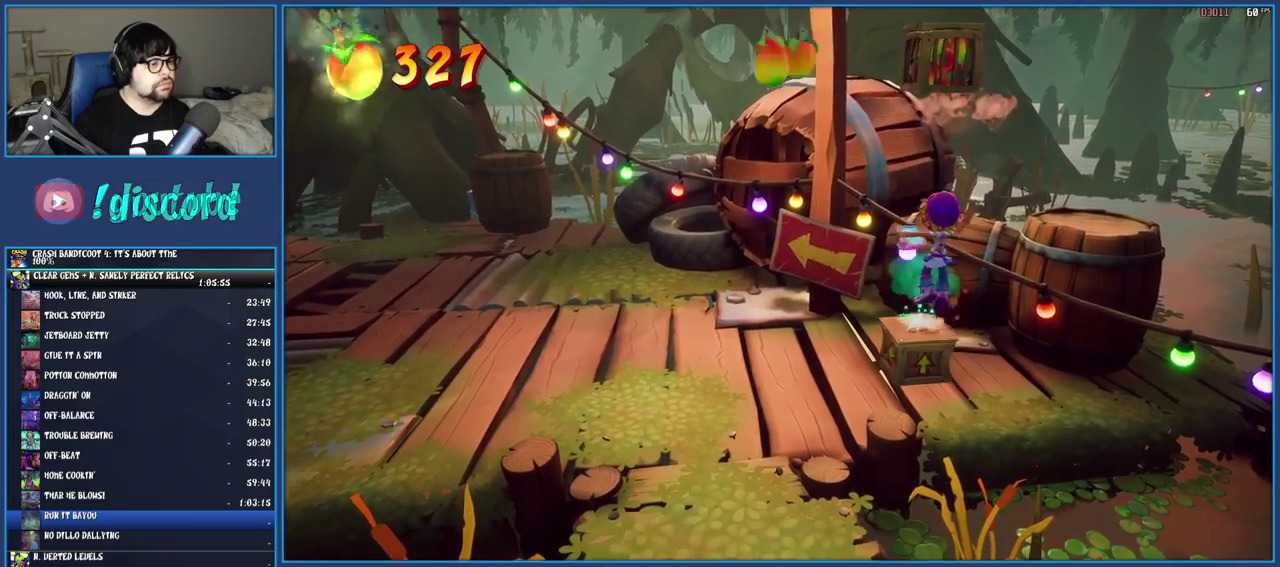
{"buttons": [], "left_stick": "left", "right_stick": "center", "events": [[250, "CROSS", "up"], [317, "SQUARE", "down"], [367, "left_stick", "left"], [483, "SQUARE", "up"]]}
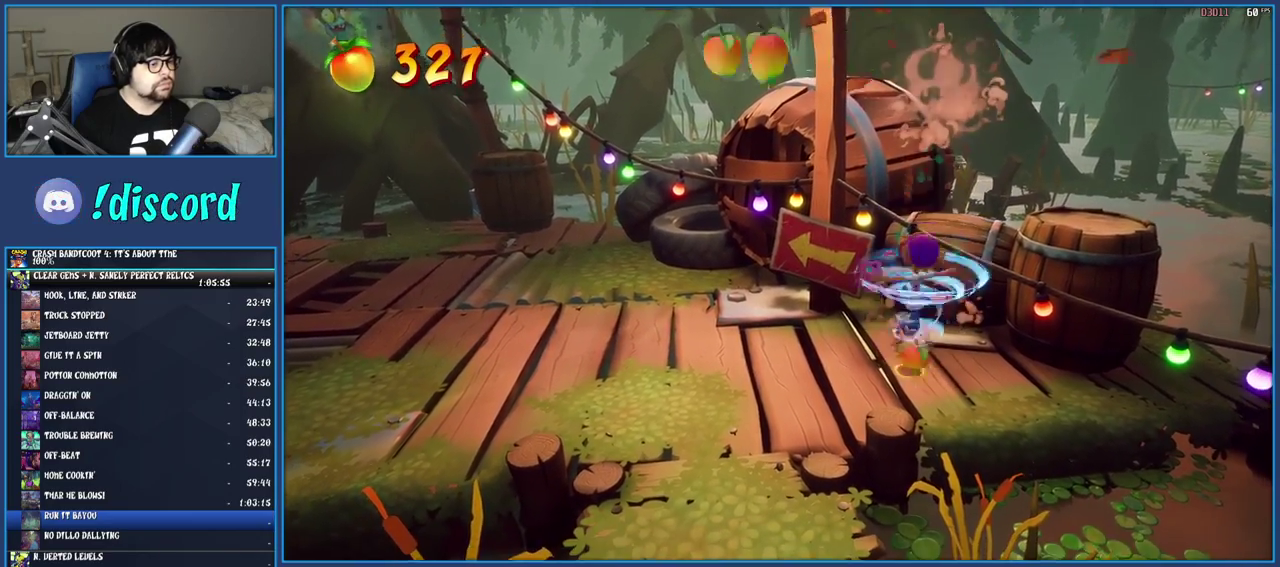
{"buttons": [], "left_stick": "up-left", "right_stick": "center", "events": [[133, "R1", "down"], [267, "R1", "up"], [333, "SQUARE", "down"], [417, "left_stick", "up-left"], [483, "SQUARE", "up"]]}
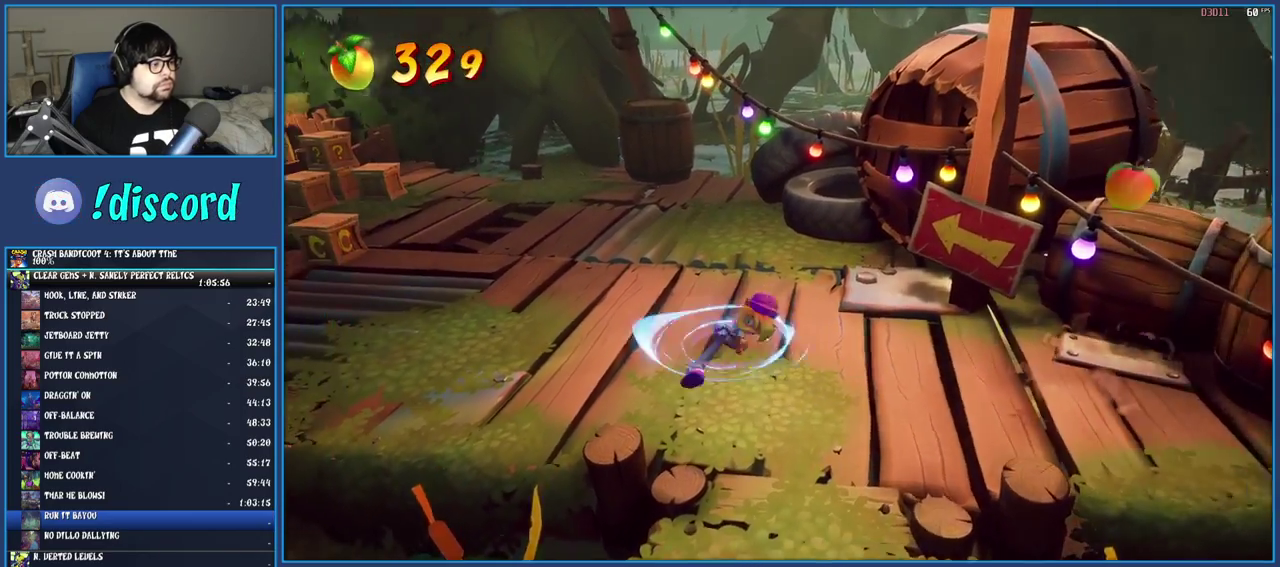
{"buttons": ["R1"], "left_stick": "up-left", "right_stick": "center", "events": [[67, "R1", "down"], [167, "R1", "up"], [233, "SQUARE", "down"], [400, "SQUARE", "up"], [483, "R1", "down"]]}
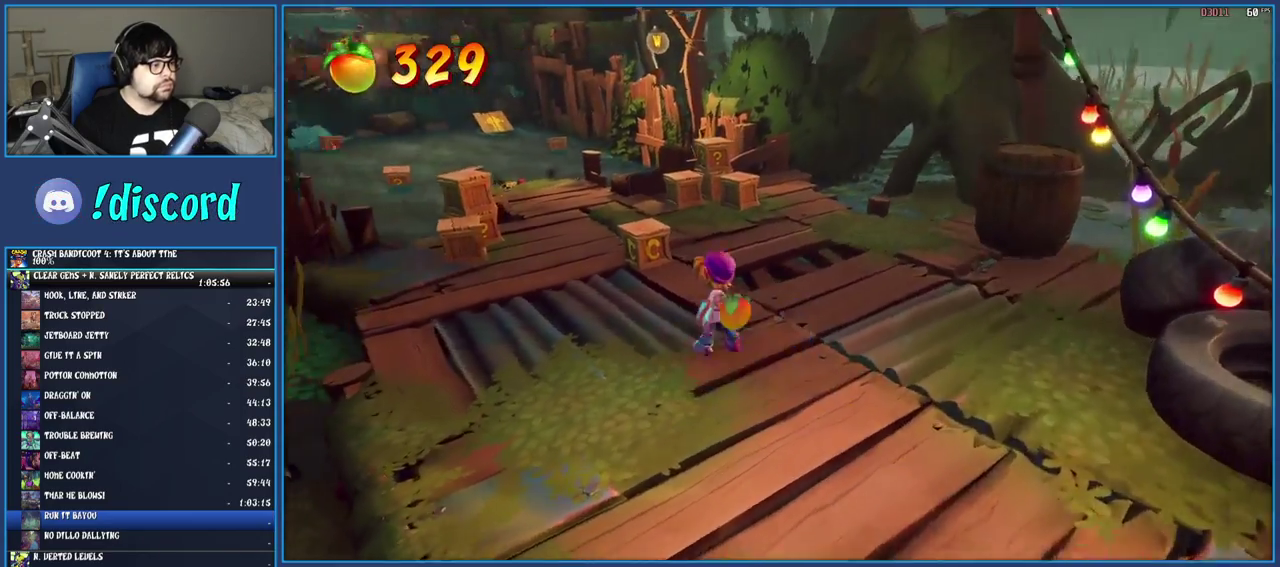
{"buttons": [], "left_stick": "right", "right_stick": "center", "events": [[67, "R1", "up"], [67, "left_stick", "up"], [167, "SQUARE", "down"], [167, "left_stick", "up-right"], [333, "SQUARE", "up"], [333, "left_stick", "right"], [417, "R1", "down"], [500, "R1", "up"]]}
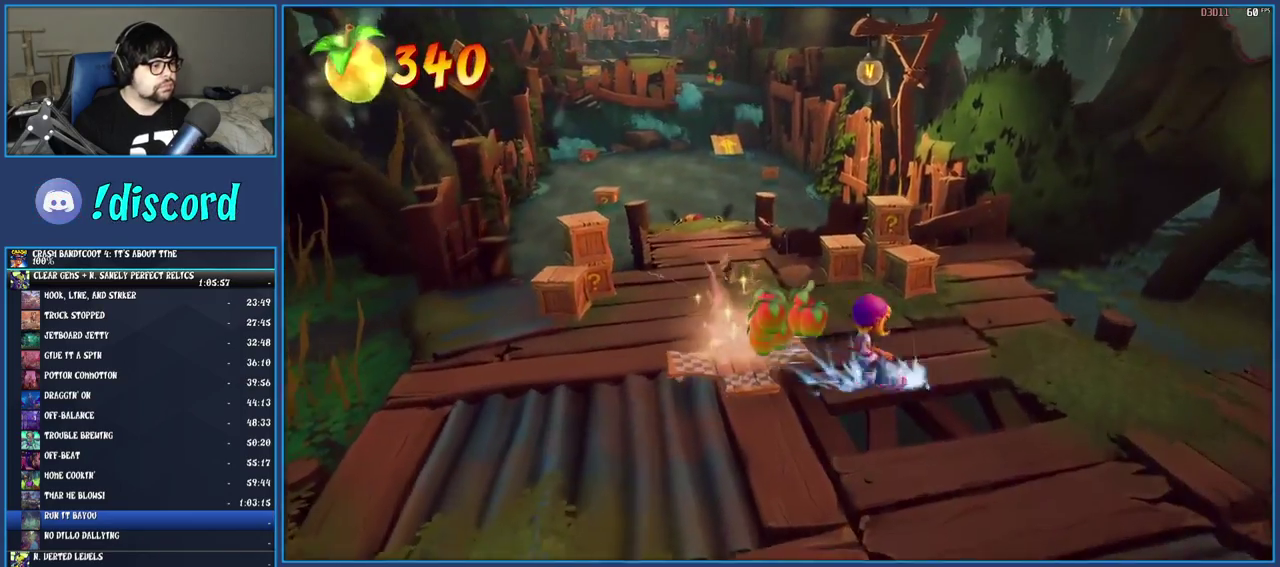
{"buttons": [], "left_stick": "up-right", "right_stick": "center", "events": [[100, "SQUARE", "down"], [317, "SQUARE", "up"], [350, "left_stick", "up-right"]]}
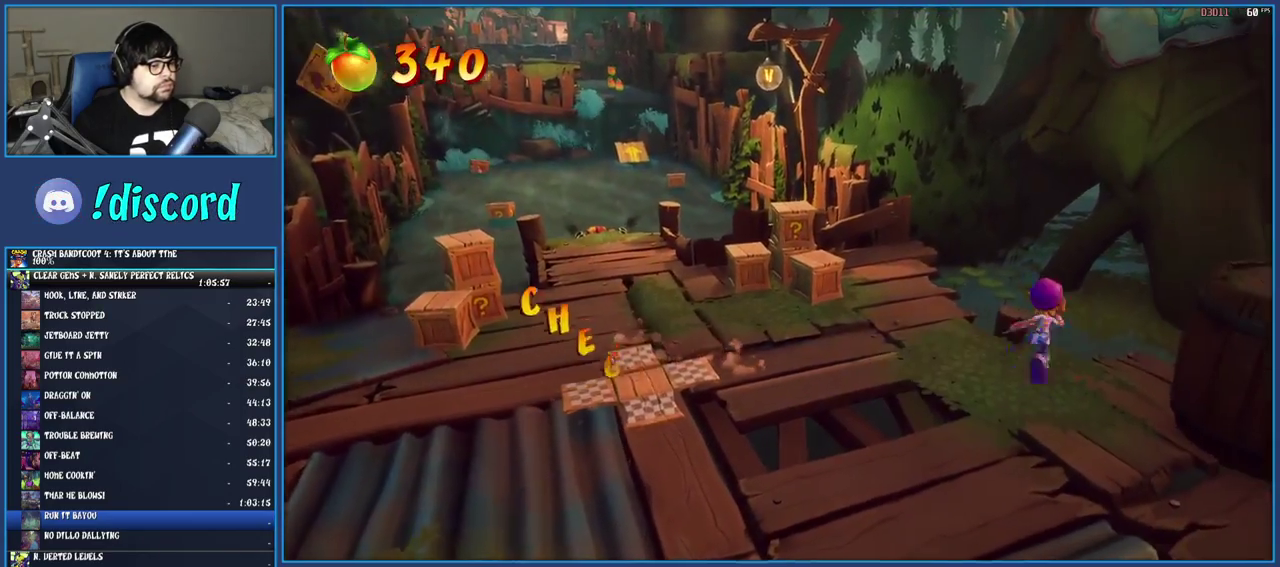
{"buttons": [], "left_stick": "down-left", "right_stick": "center", "events": [[50, "left_stick", "right"], [200, "SQUARE", "down"], [250, "left_stick", "down-right"], [383, "left_stick", "down"], [467, "SQUARE", "up"], [500, "left_stick", "down-left"]]}
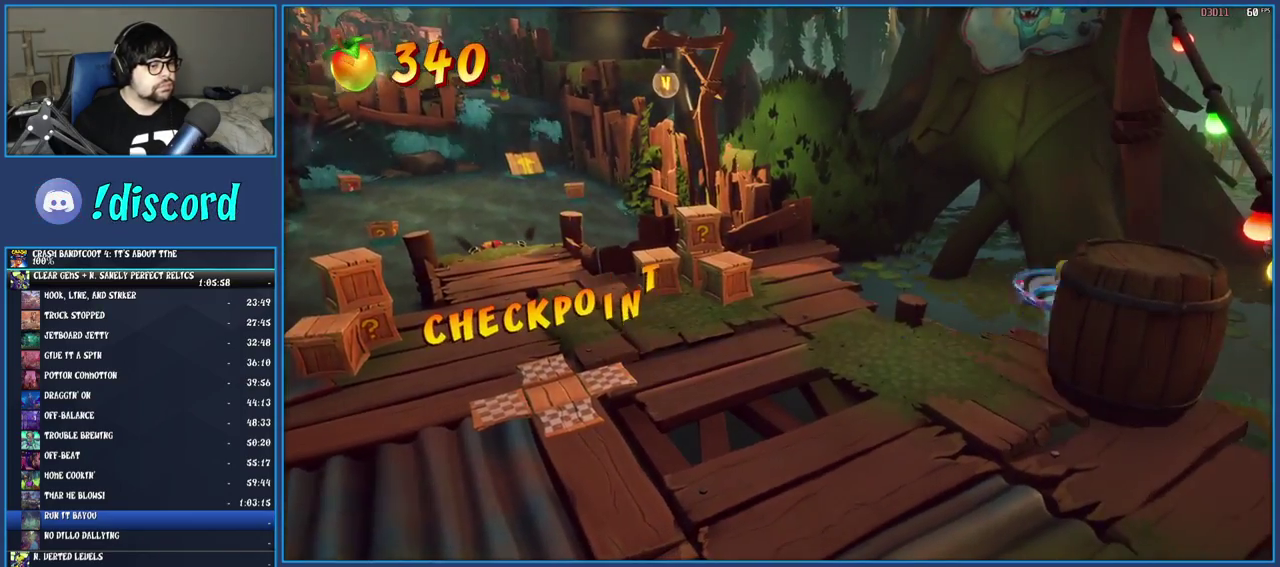
{"buttons": ["SQUARE"], "left_stick": "down-left", "right_stick": "center", "events": [[250, "R1", "down"], [300, "left_stick", "down"], [350, "R1", "up"], [433, "SQUARE", "down"], [450, "left_stick", "down-left"]]}
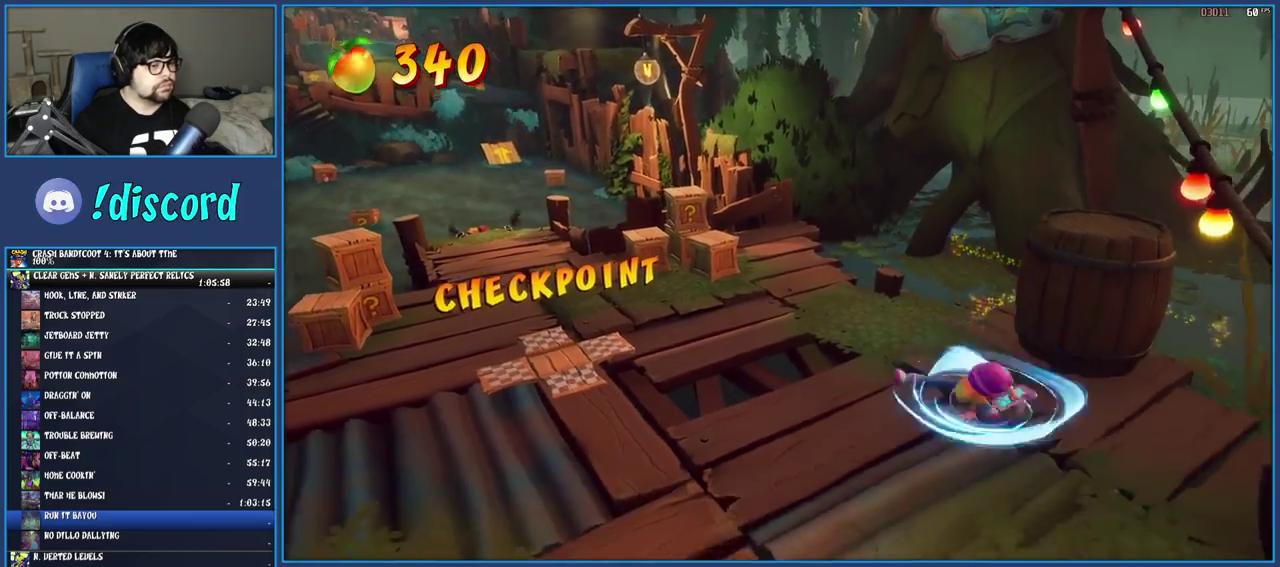
{"buttons": [], "left_stick": "down-left", "right_stick": "center", "events": [[100, "SQUARE", "up"], [167, "R1", "down"], [267, "R1", "up"], [367, "SQUARE", "down"], [500, "SQUARE", "up"]]}
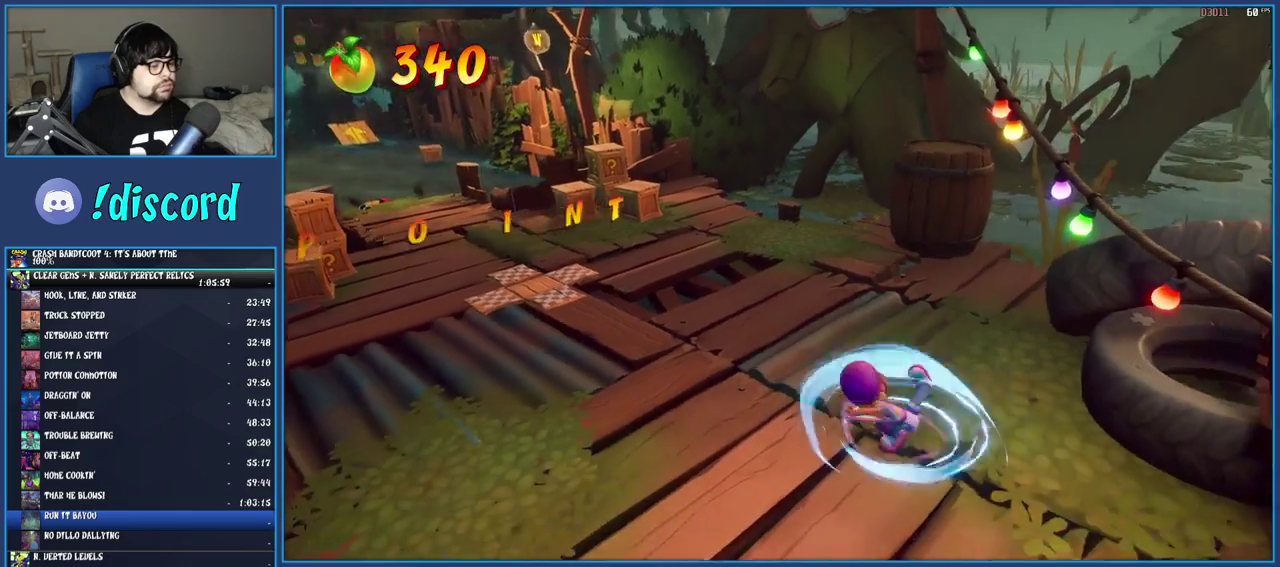
{"buttons": ["R1"], "left_stick": "down", "right_stick": "center", "events": [[67, "R1", "down"], [167, "R1", "up"], [267, "SQUARE", "down"], [400, "SQUARE", "up"], [417, "left_stick", "down"], [483, "R1", "down"]]}
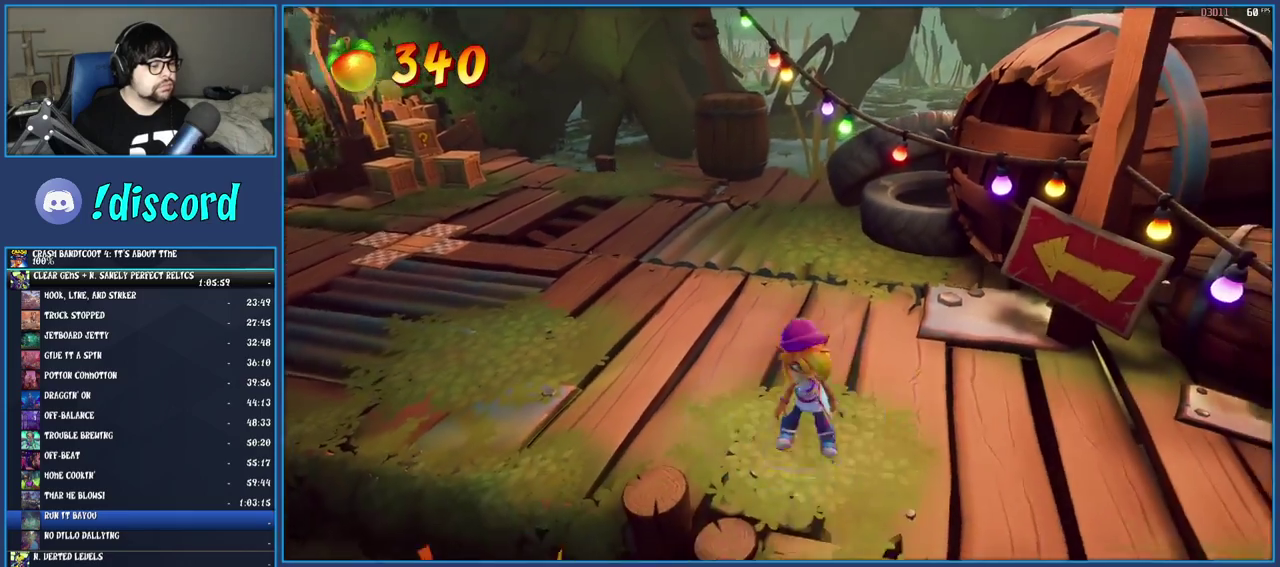
{"buttons": ["SQUARE"], "left_stick": "down", "right_stick": "center", "events": [[83, "R1", "up"], [150, "SQUARE", "down"], [283, "SQUARE", "up"], [367, "R1", "down"], [433, "R1", "up"], [500, "SQUARE", "down"]]}
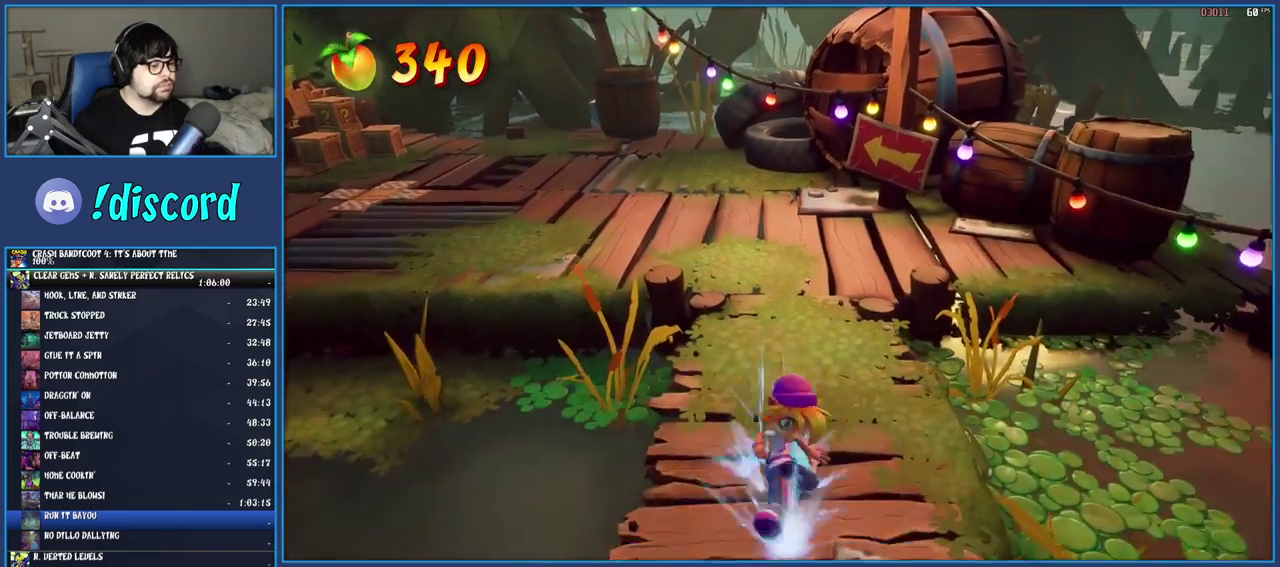
{"buttons": [], "left_stick": "center", "right_stick": "center", "events": [[133, "SQUARE", "up"], [433, "left_stick", "down-right"], [483, "left_stick", "center"]]}
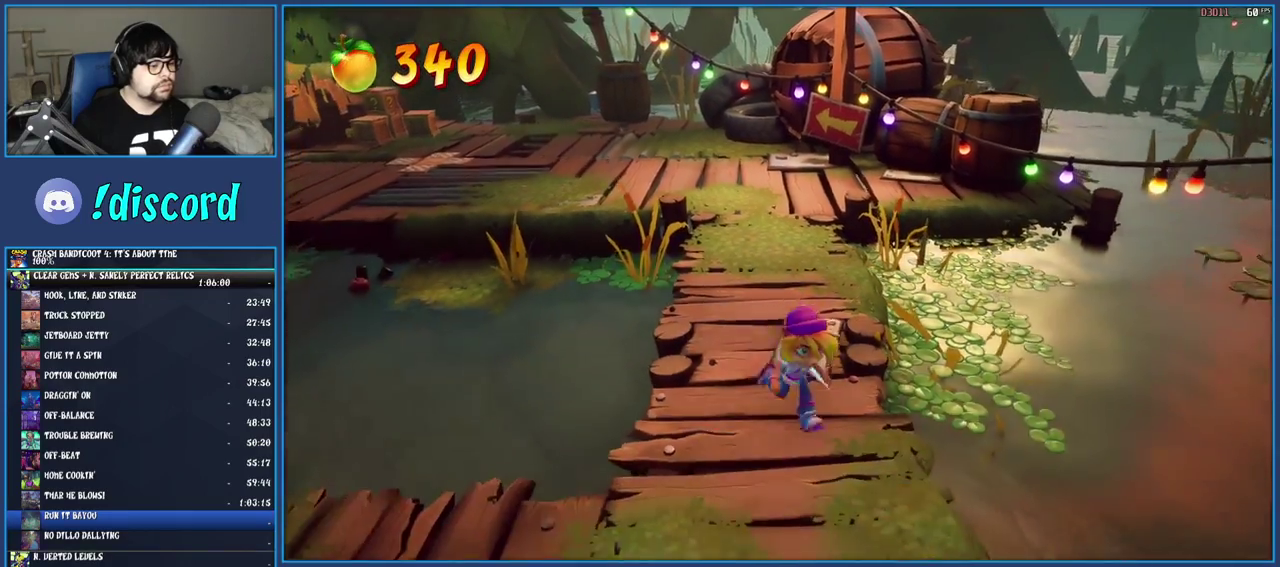
{"buttons": [], "left_stick": "down-right", "right_stick": "center", "events": [[133, "left_stick", "down"], [333, "left_stick", "down-right"]]}